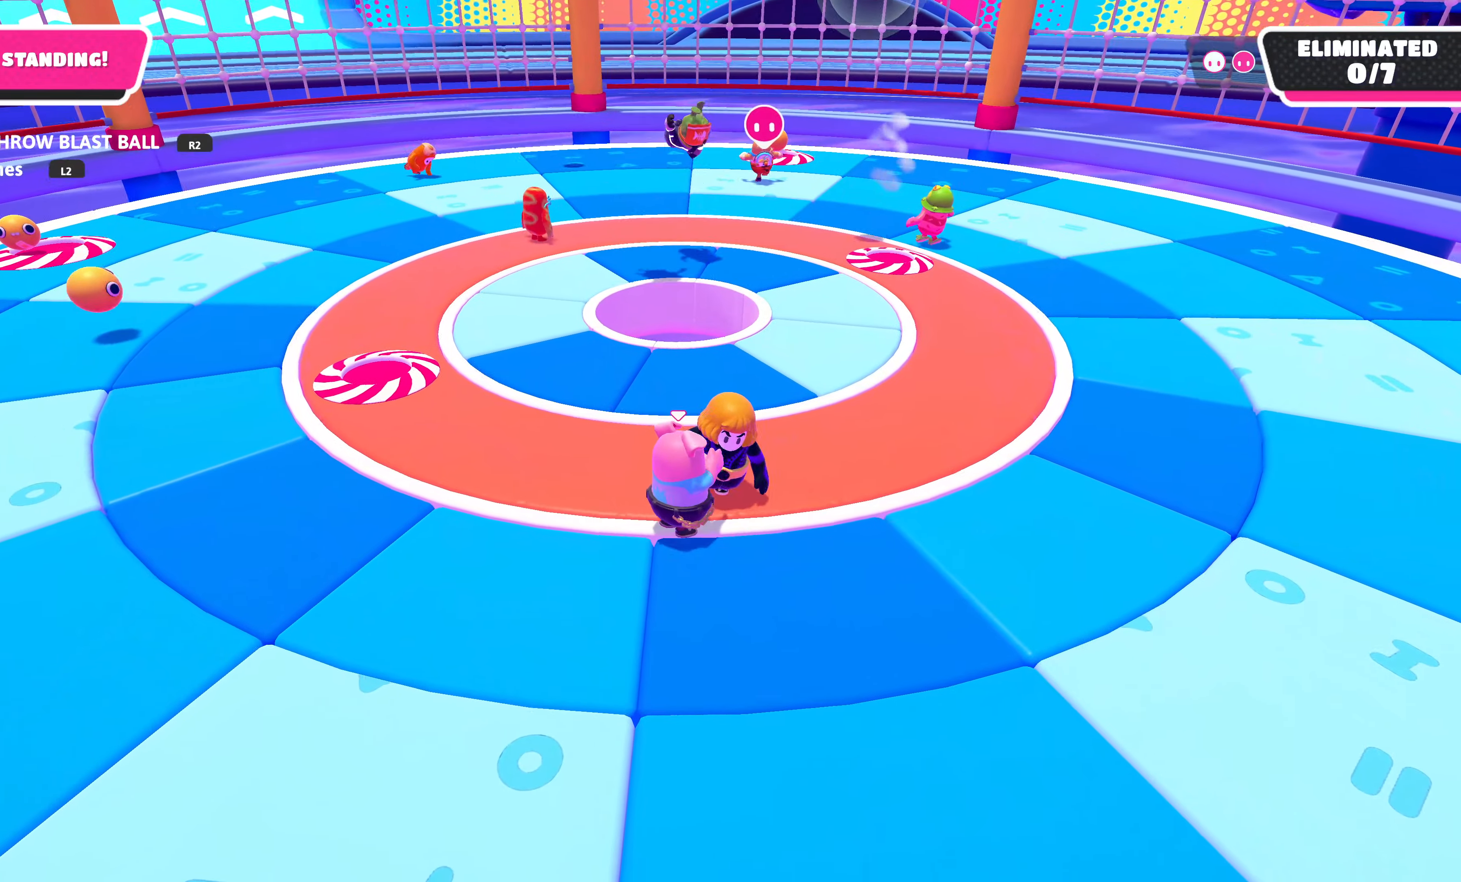
Gameplay with a controller (PlayStation layout); each line is a JSON object with the inputs held at the frame after it. "events" lists button and stick changes between this image and that frame as [ms after this image, input, new state], when the widget could be followed in between.
{"buttons": [], "left_stick": "left", "right_stick": "left", "events": [[33, "R2", "up"], [250, "left_stick", "down-left"], [467, "right_stick", "left"], [500, "left_stick", "left"]]}
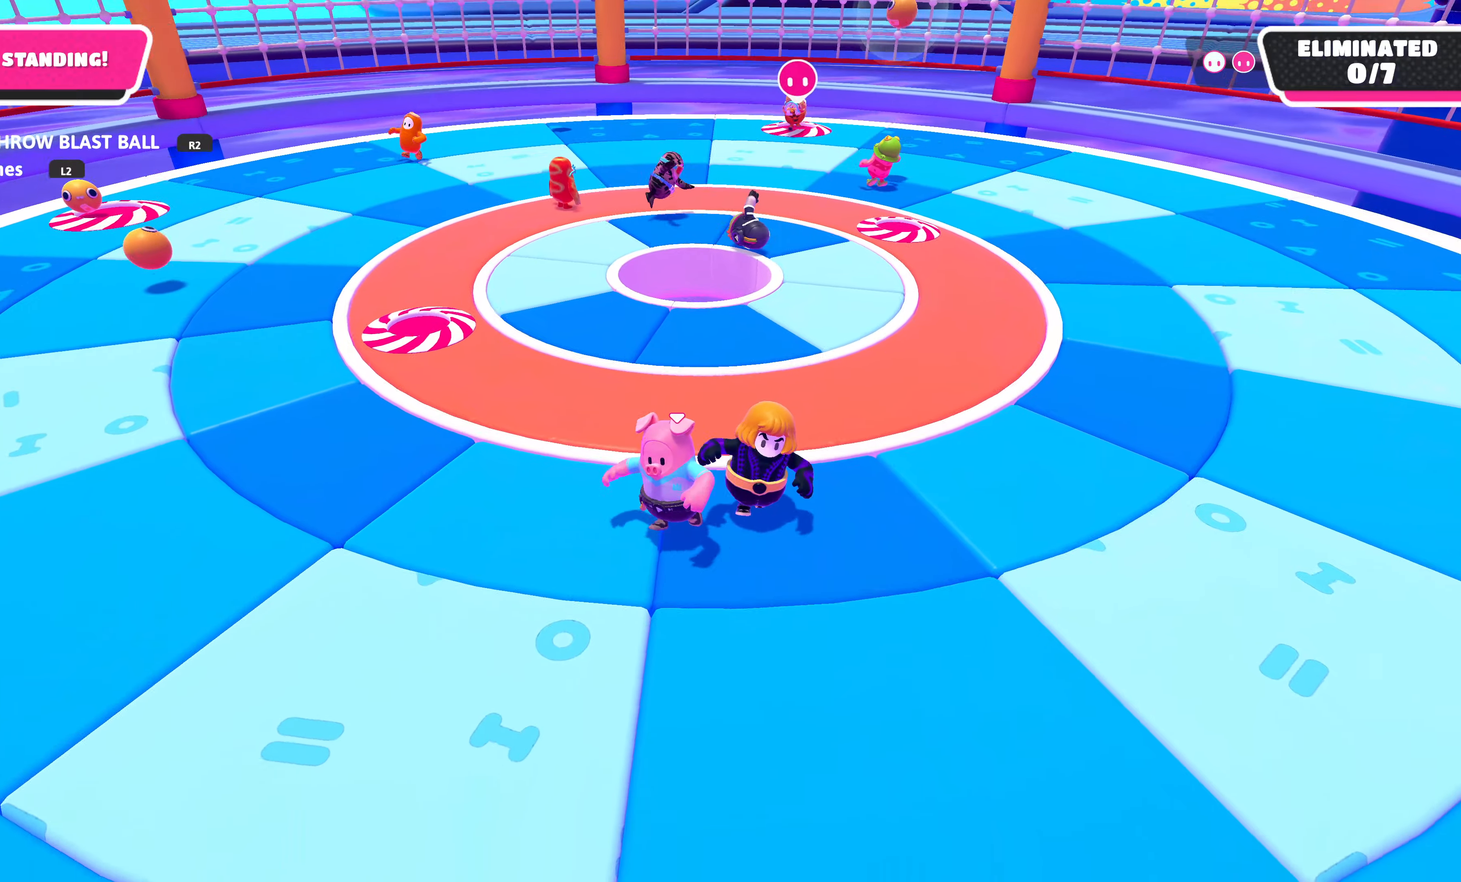
{"buttons": [], "left_stick": "right", "right_stick": "right", "events": [[84, "right_stick", "center"], [267, "right_stick", "right"], [367, "left_stick", "up"], [434, "left_stick", "right"]]}
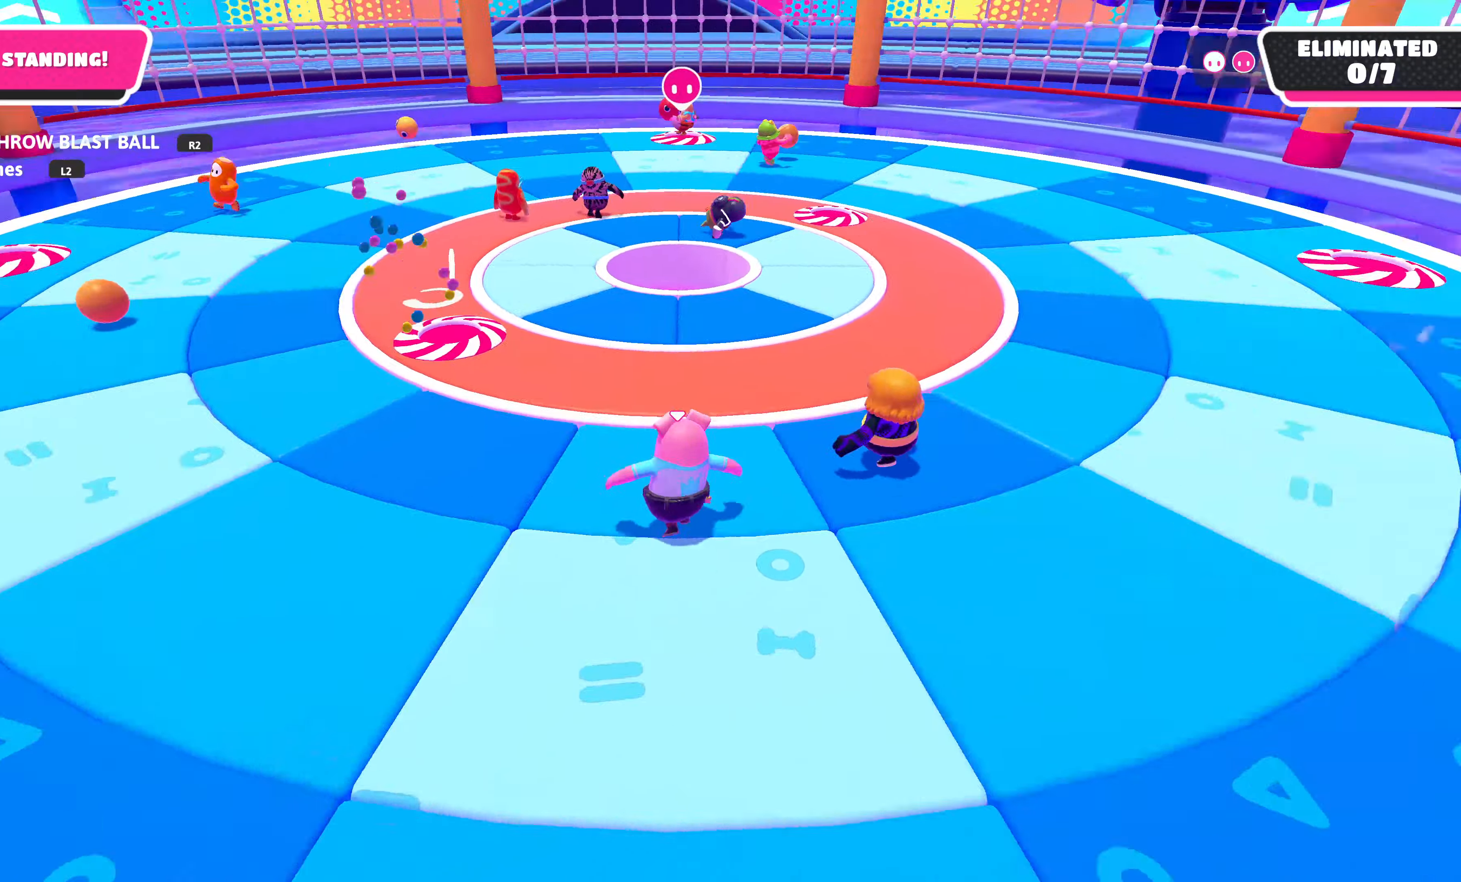
{"buttons": [], "left_stick": "center", "right_stick": "center", "events": [[67, "right_stick", "center"], [84, "left_stick", "center"], [250, "DPAD_LEFT", "down"], [350, "DPAD_LEFT", "up"]]}
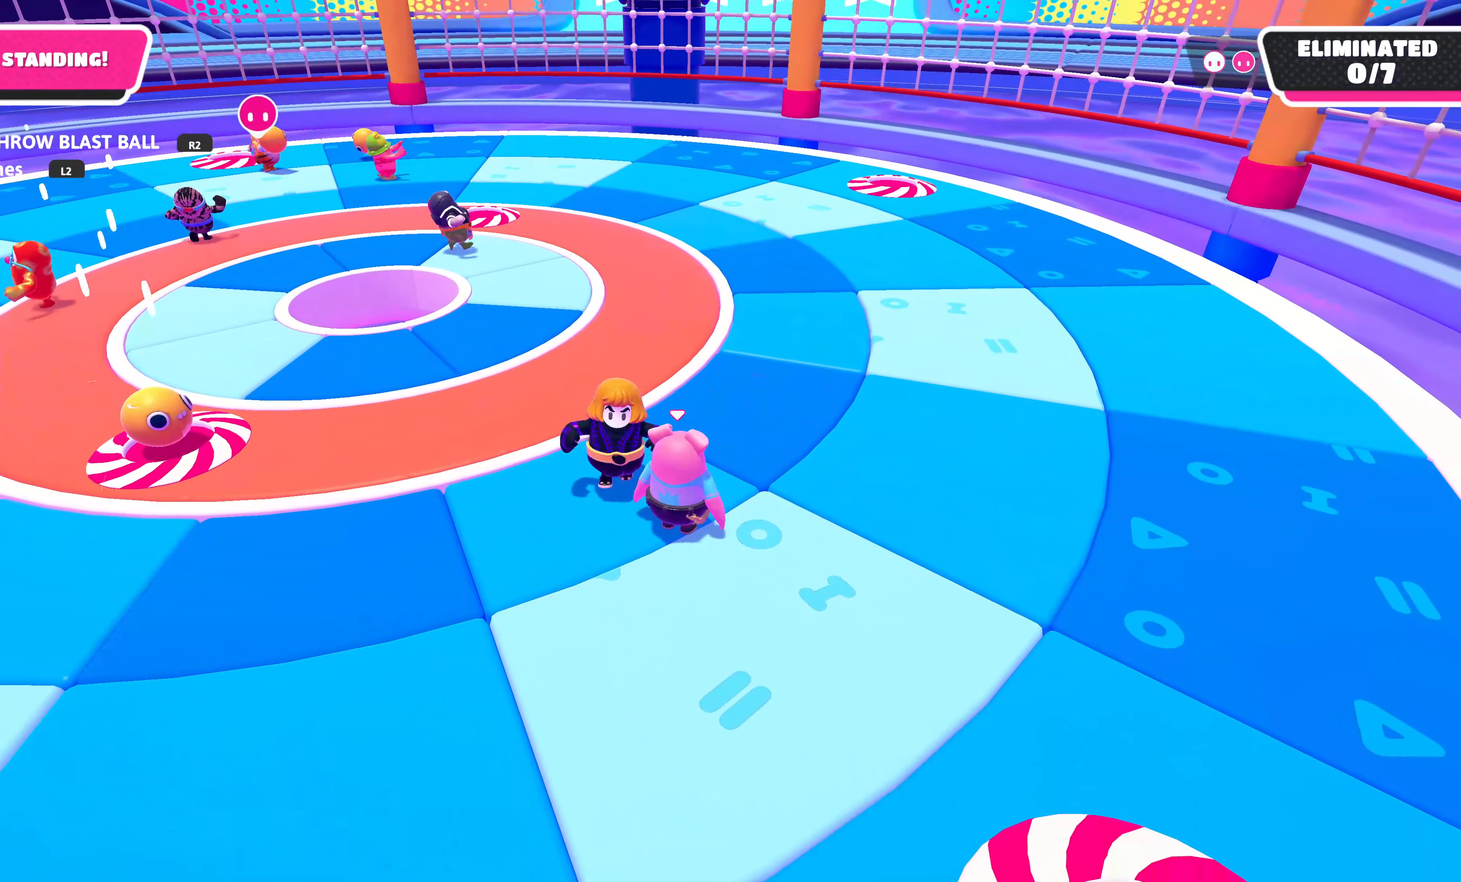
{"buttons": [], "left_stick": "center", "right_stick": "center", "events": []}
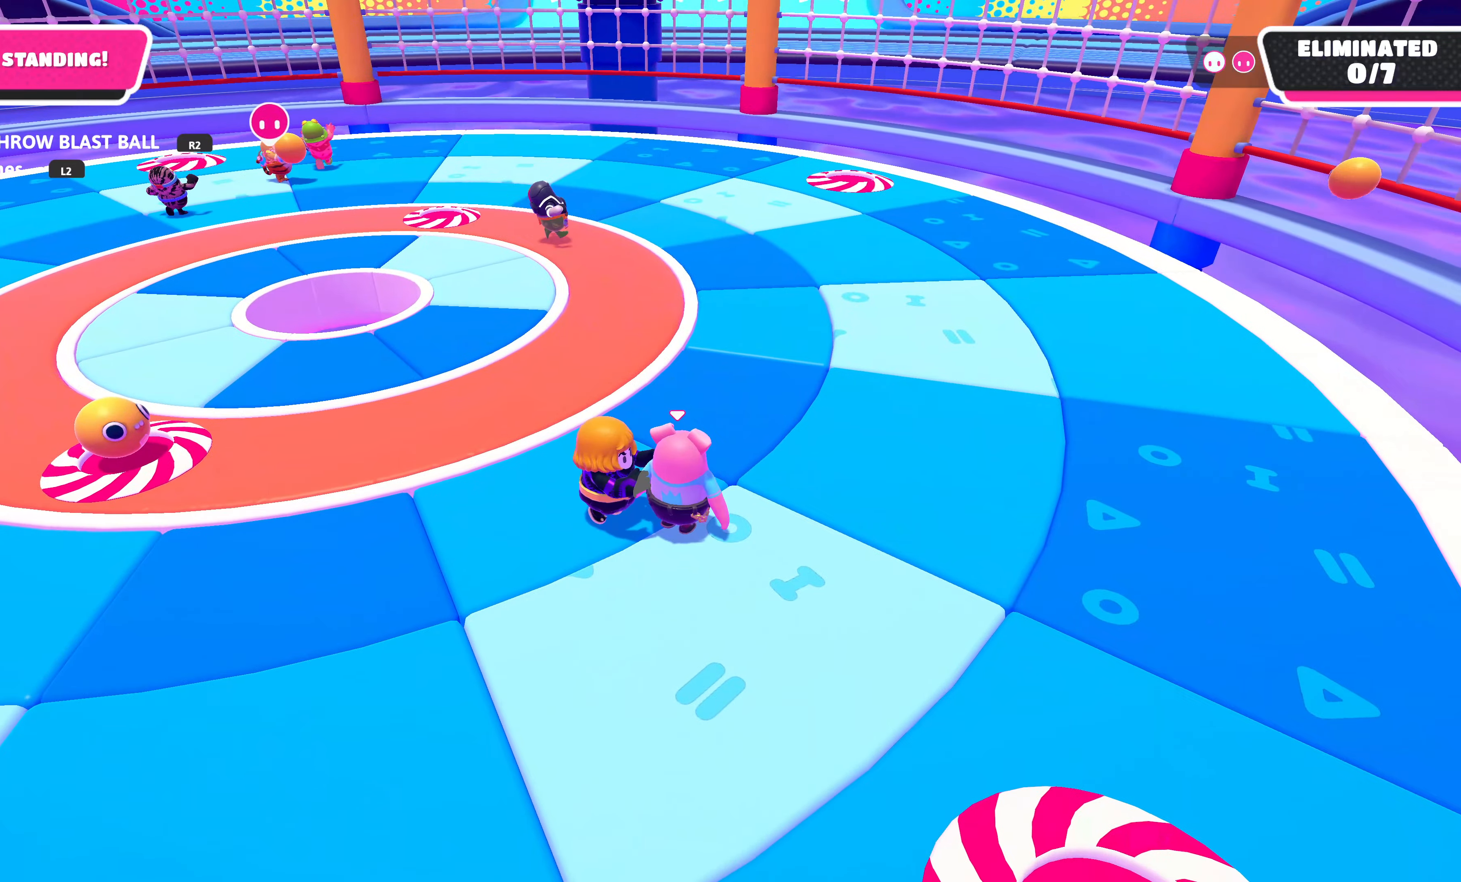
{"buttons": [], "left_stick": "center", "right_stick": "center", "events": []}
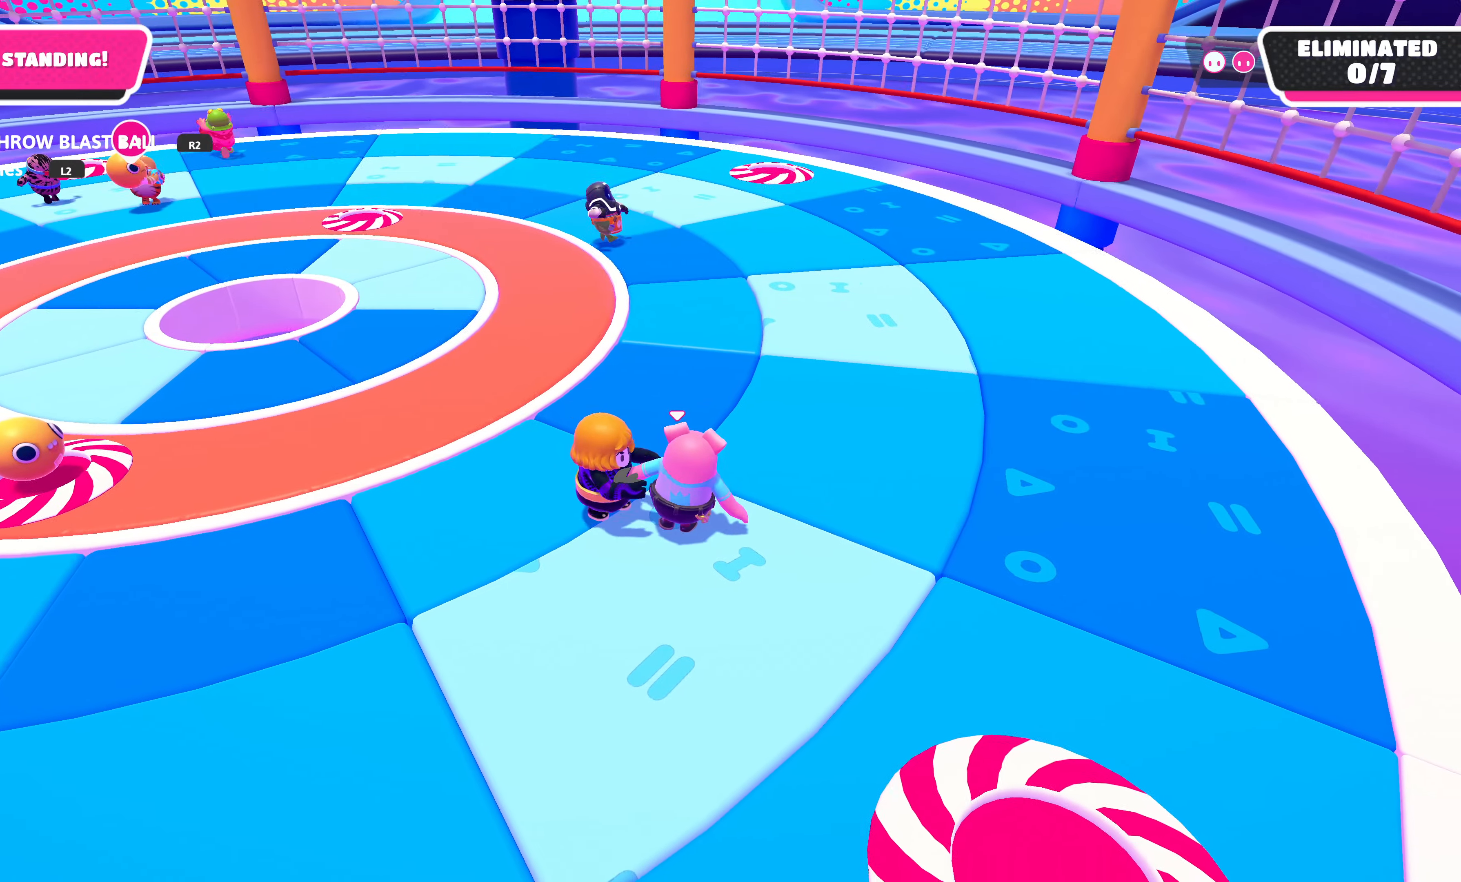
{"buttons": [], "left_stick": "center", "right_stick": "center", "events": [[350, "left_stick", "up-left"], [484, "left_stick", "center"]]}
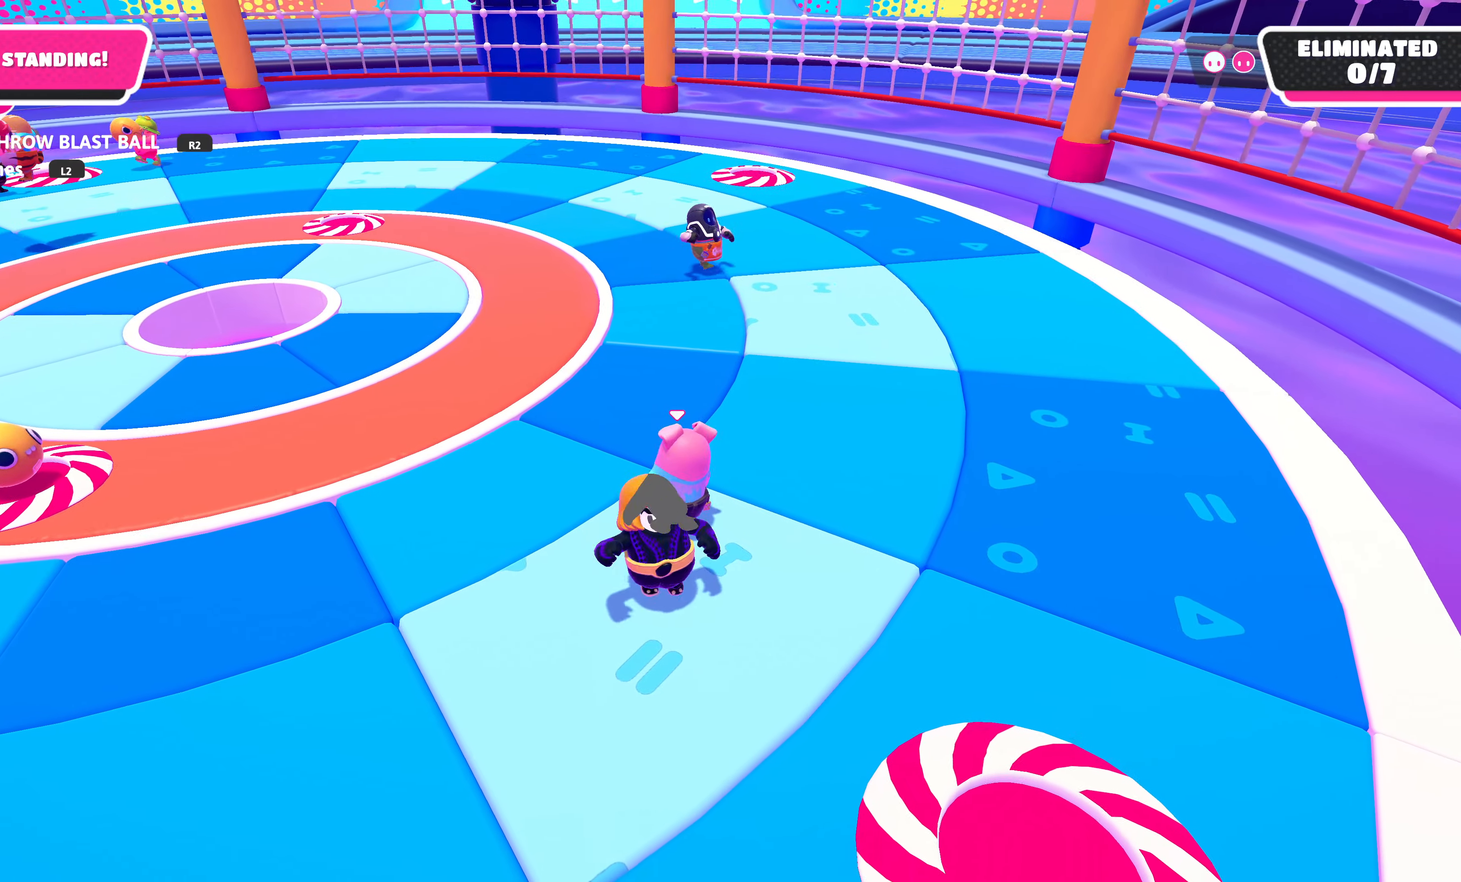
{"buttons": [], "left_stick": "center", "right_stick": "center", "events": [[67, "DPAD_LEFT", "down"], [184, "DPAD_LEFT", "up"]]}
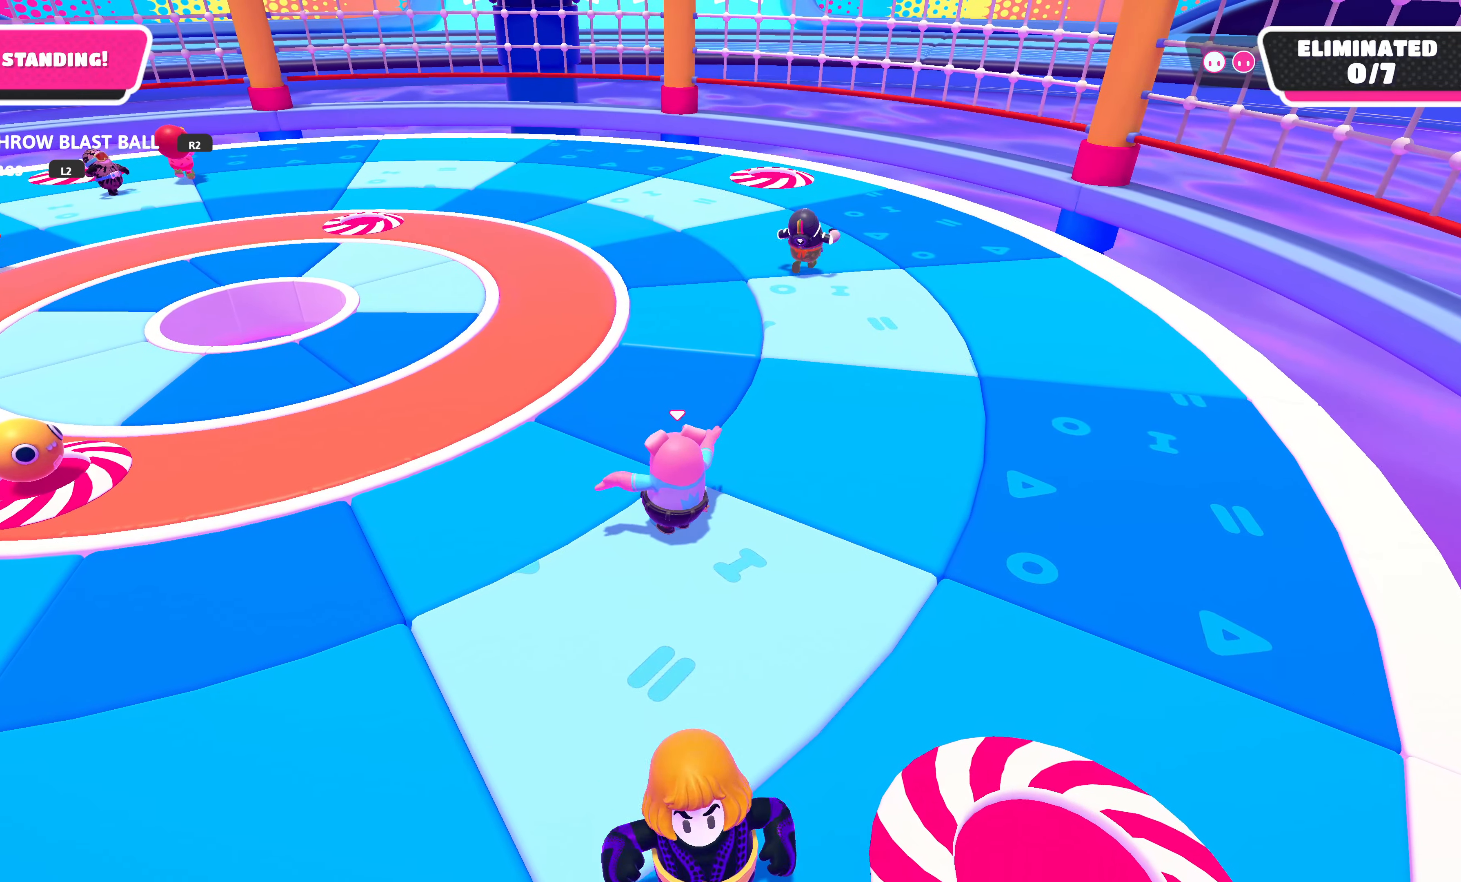
{"buttons": [], "left_stick": "center", "right_stick": "right", "events": [[400, "right_stick", "right"]]}
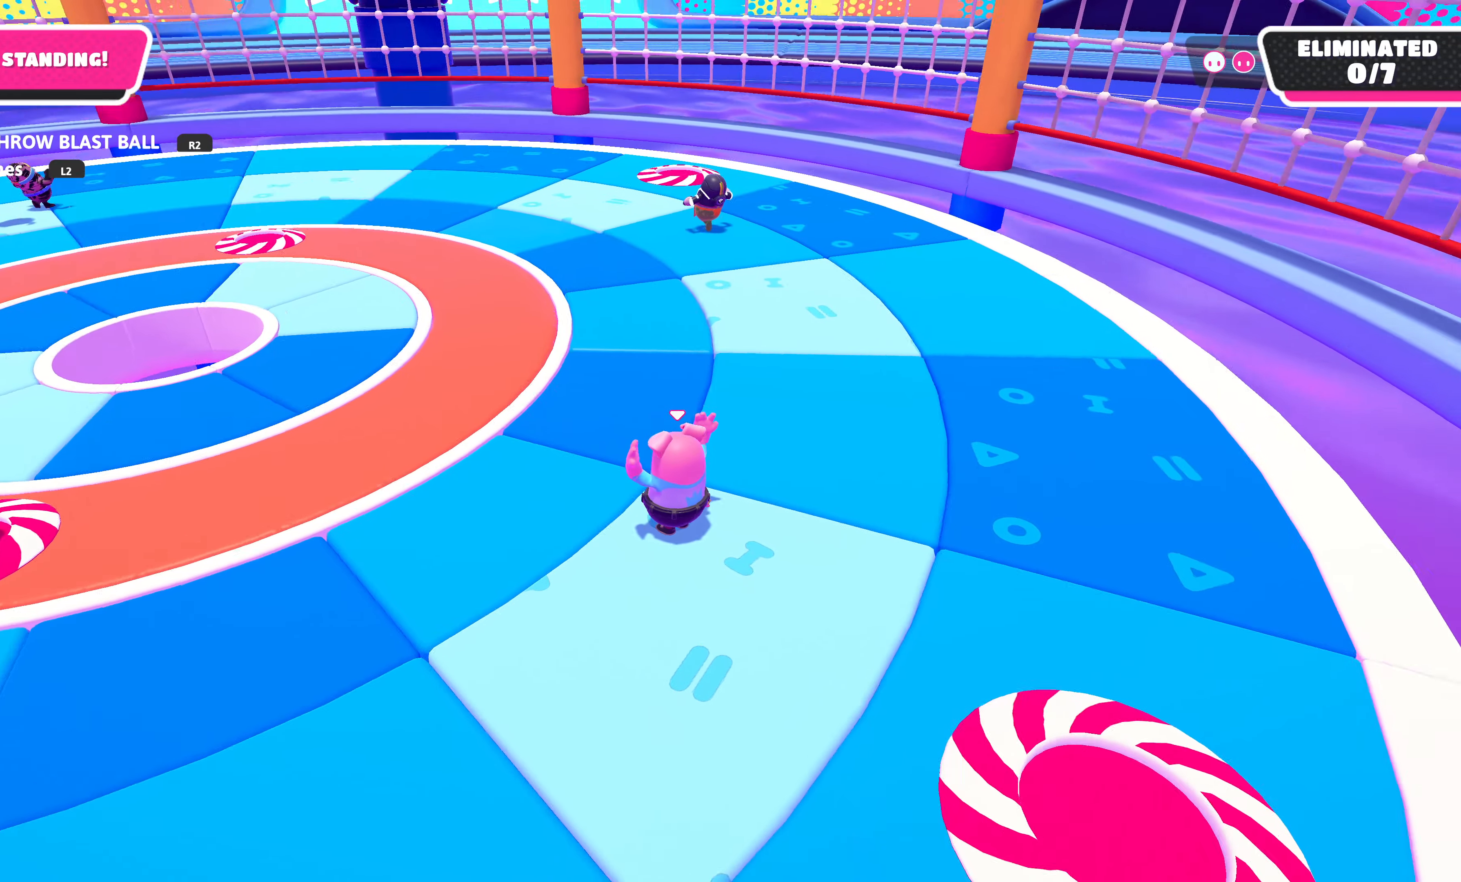
{"buttons": [], "left_stick": "center", "right_stick": "right", "events": []}
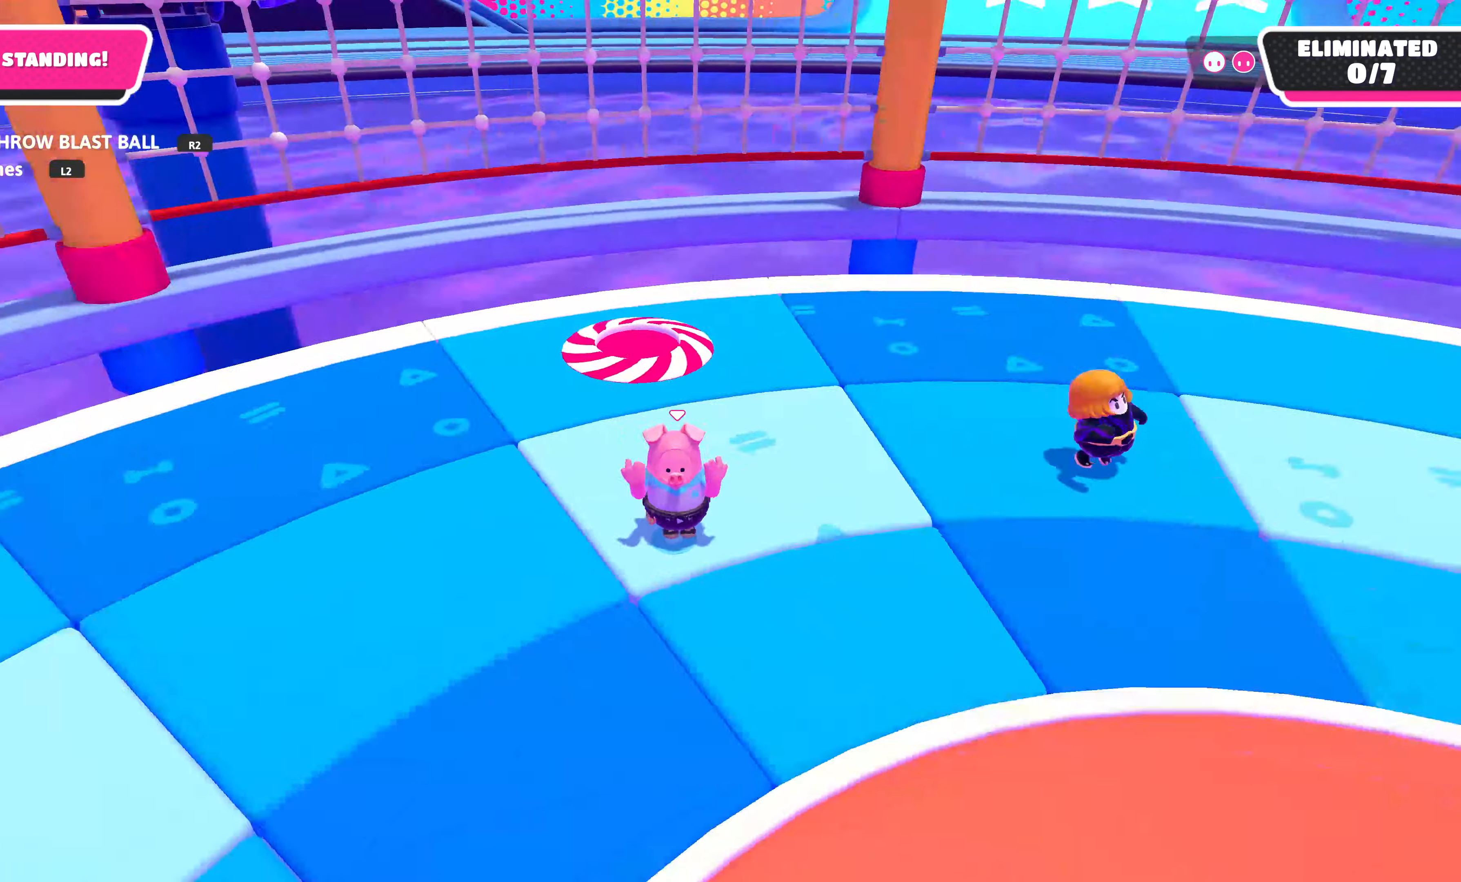
{"buttons": [], "left_stick": "center", "right_stick": "right", "events": [[84, "right_stick", "center"], [400, "right_stick", "right"]]}
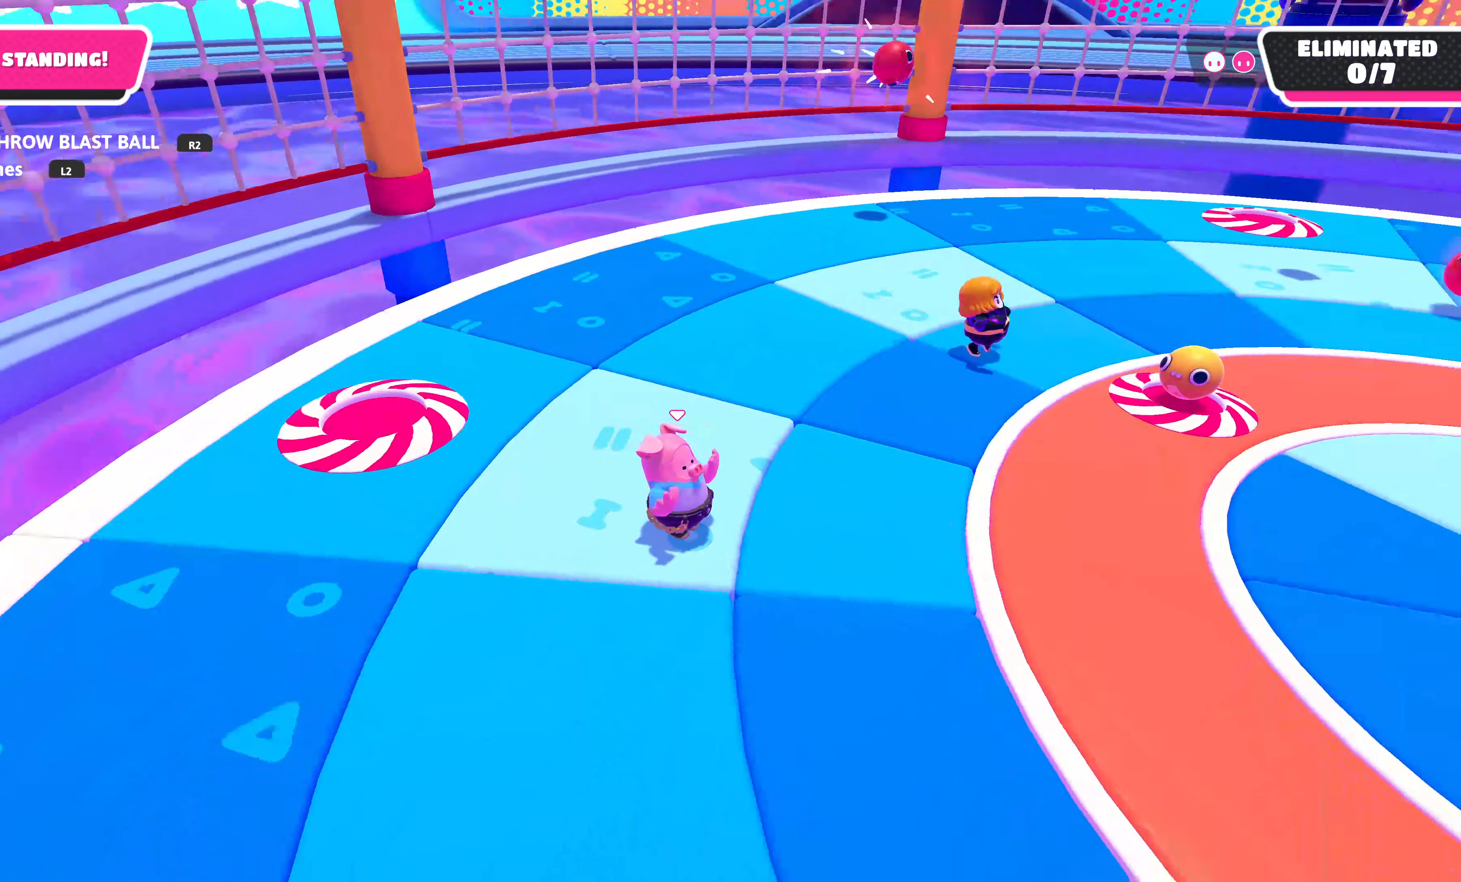
{"buttons": [], "left_stick": "center", "right_stick": "center", "events": [[266, "right_stick", "center"]]}
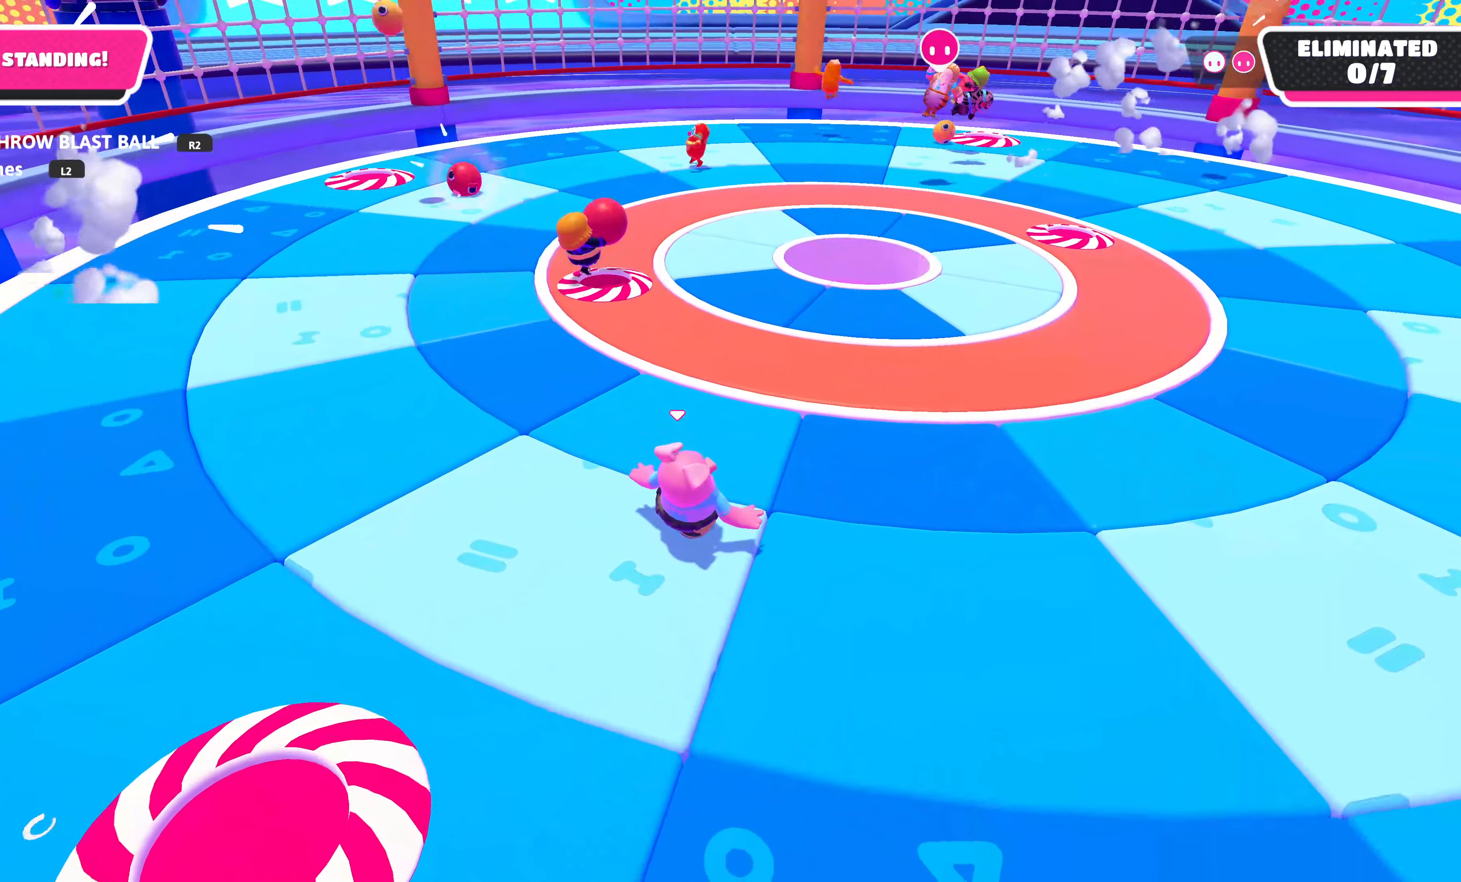
{"buttons": [], "left_stick": "center", "right_stick": "center", "events": []}
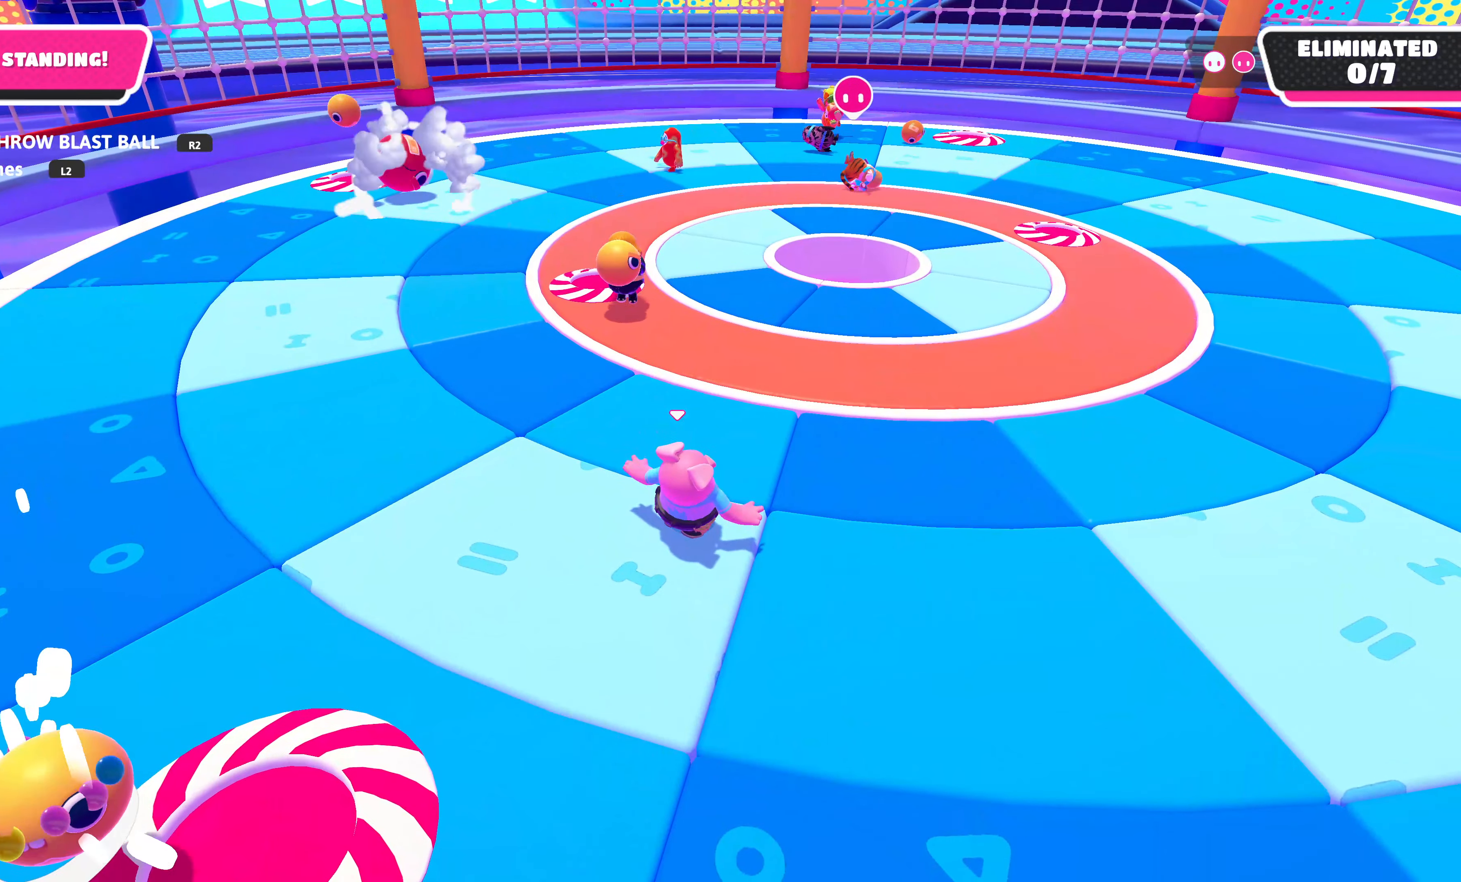
{"buttons": [], "left_stick": "center", "right_stick": "center", "events": []}
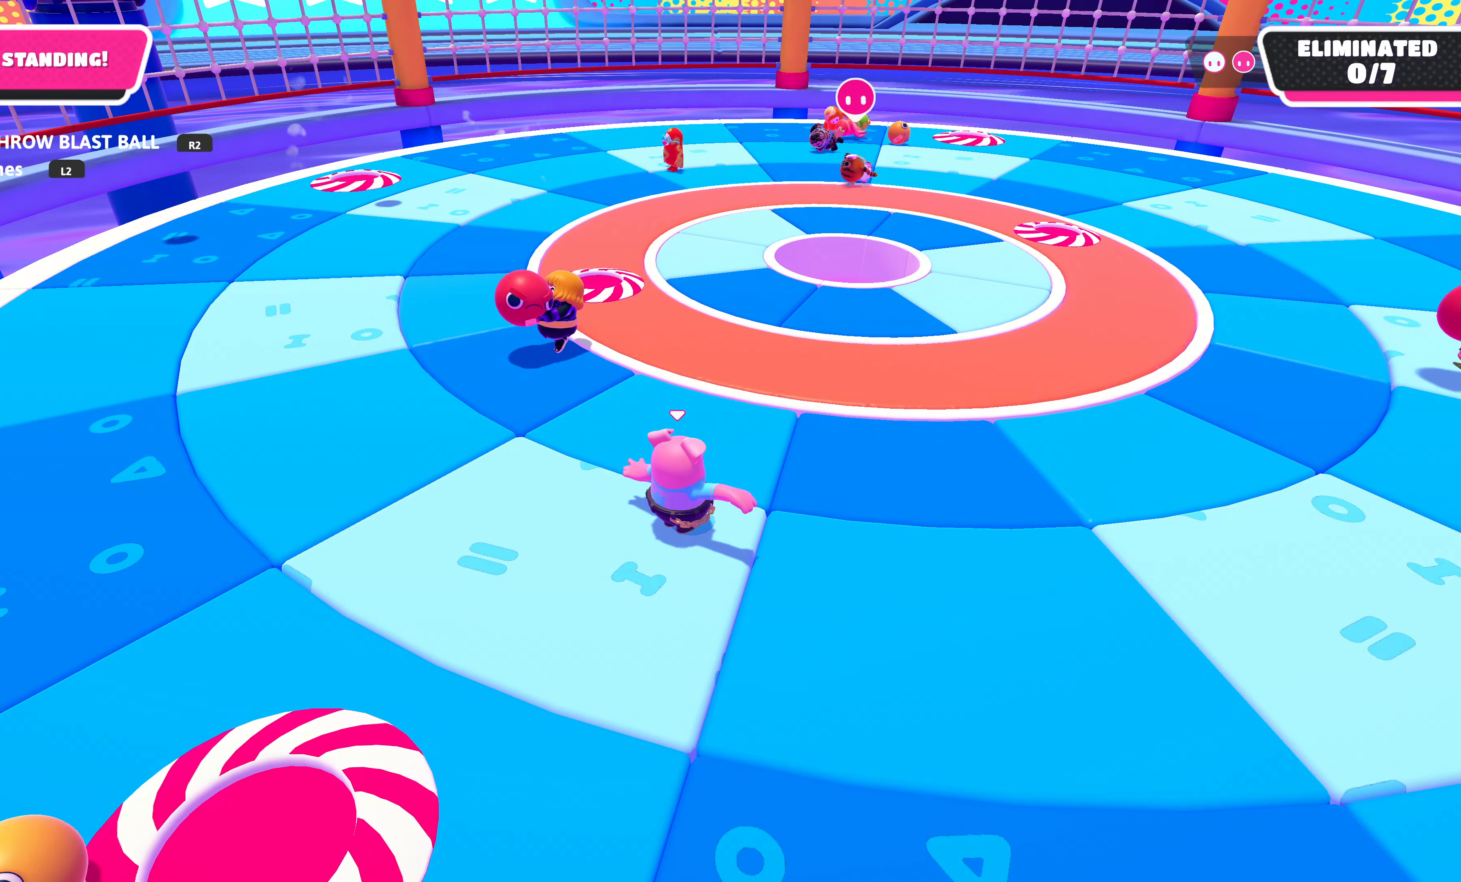
{"buttons": [], "left_stick": "center", "right_stick": "center", "events": []}
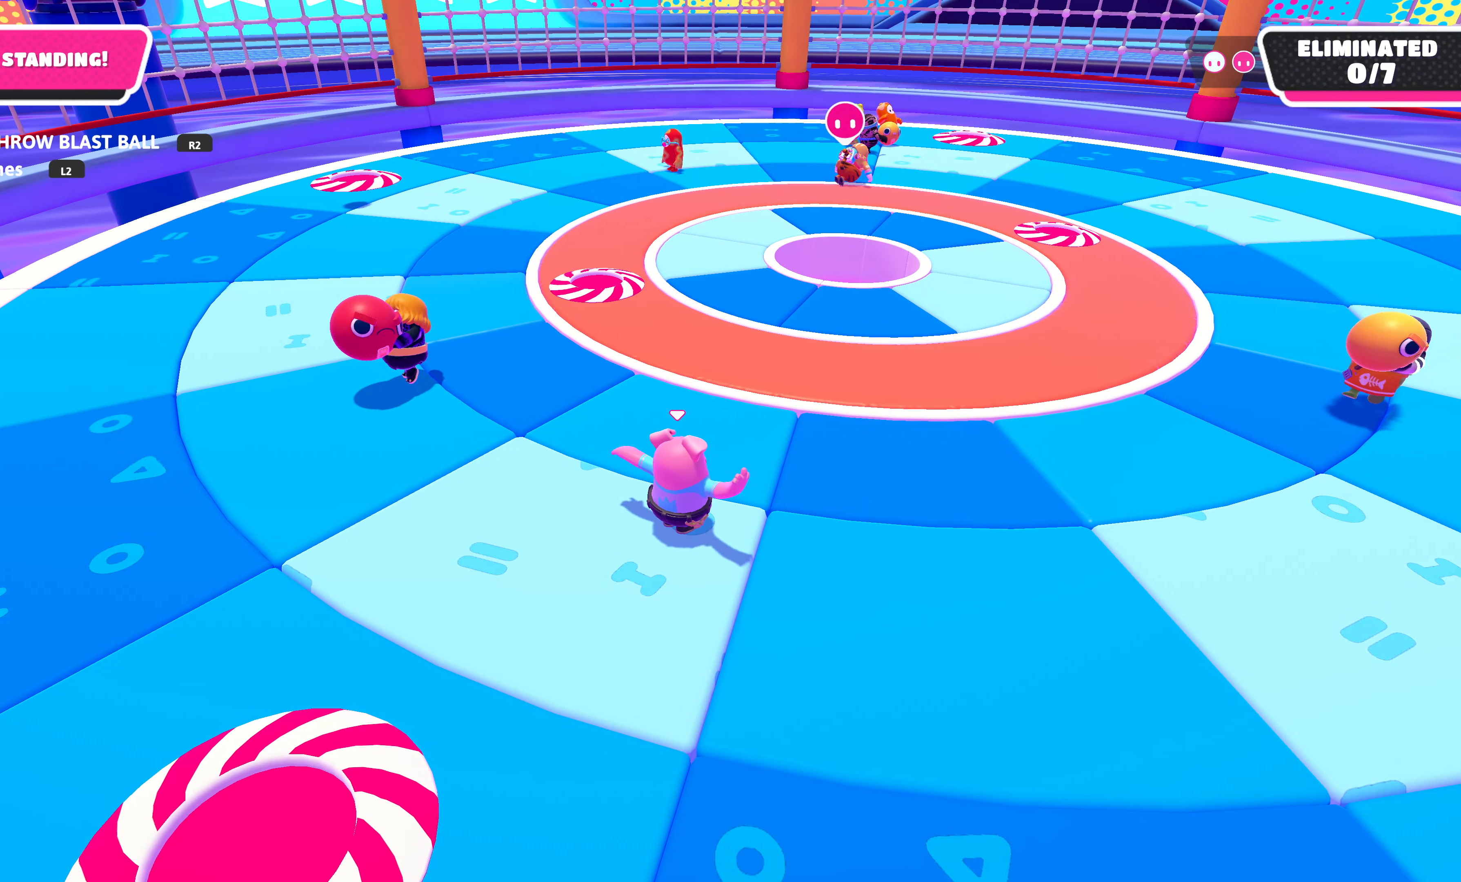
{"buttons": [], "left_stick": "left", "right_stick": "center", "events": [[416, "left_stick", "left"]]}
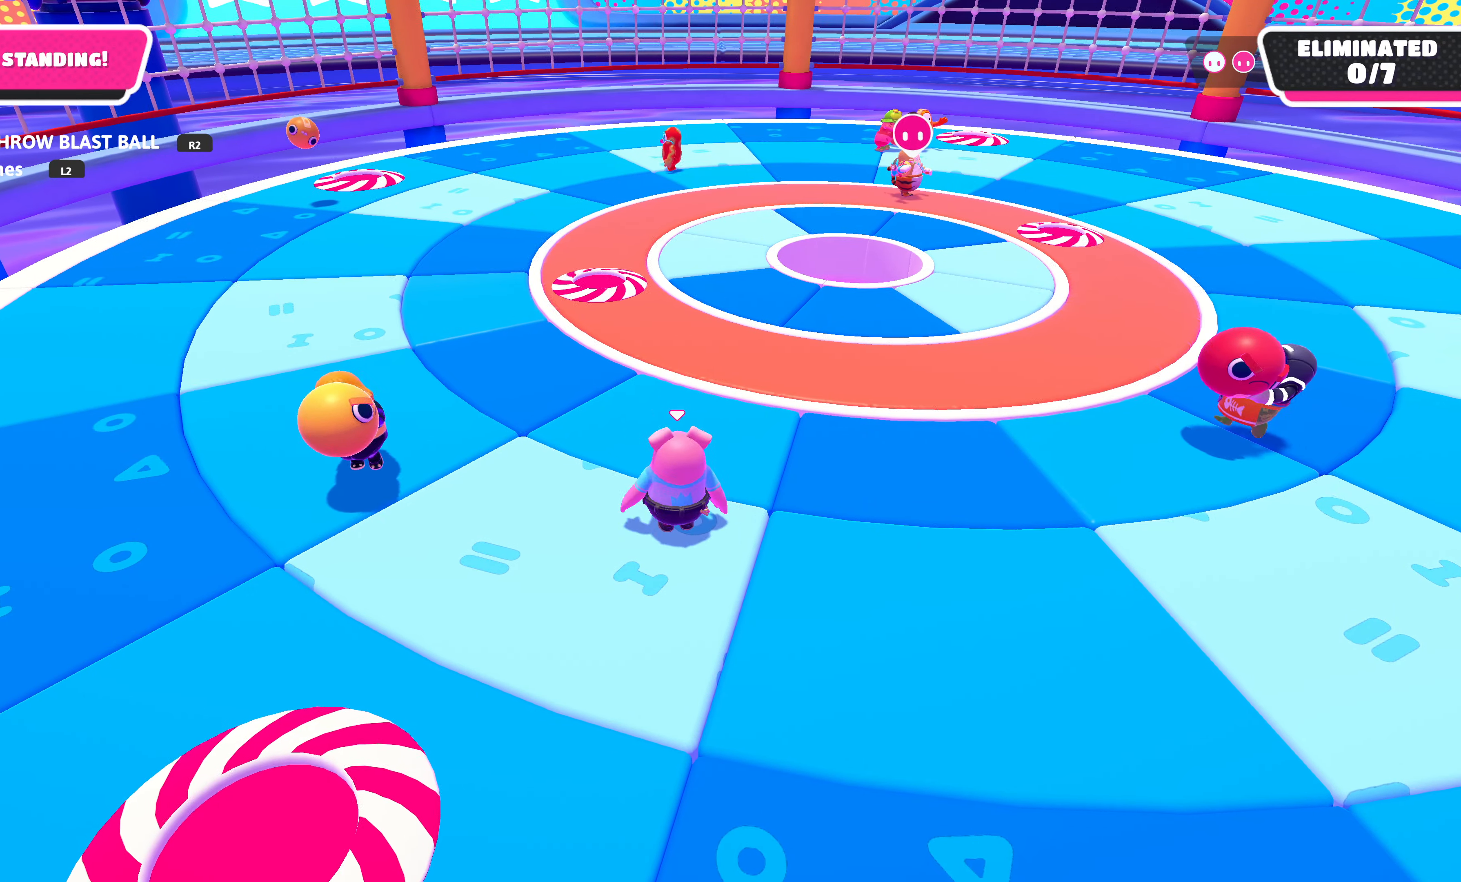
{"buttons": ["R2"], "left_stick": "left", "right_stick": "center", "events": [[400, "R2", "down"]]}
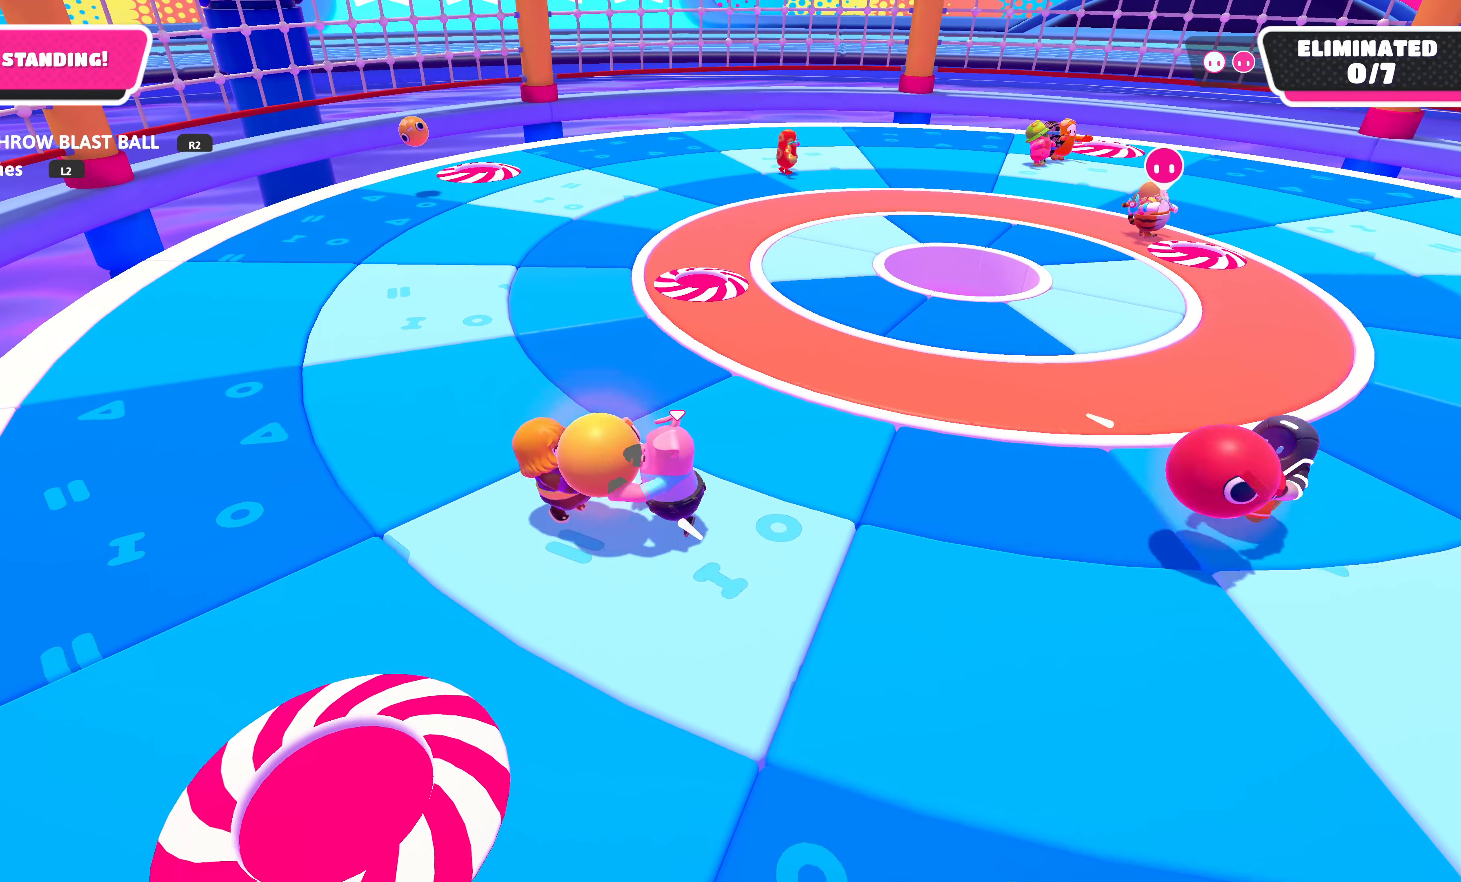
{"buttons": ["R2"], "left_stick": "up-left", "right_stick": "center", "events": [[66, "left_stick", "up-left"]]}
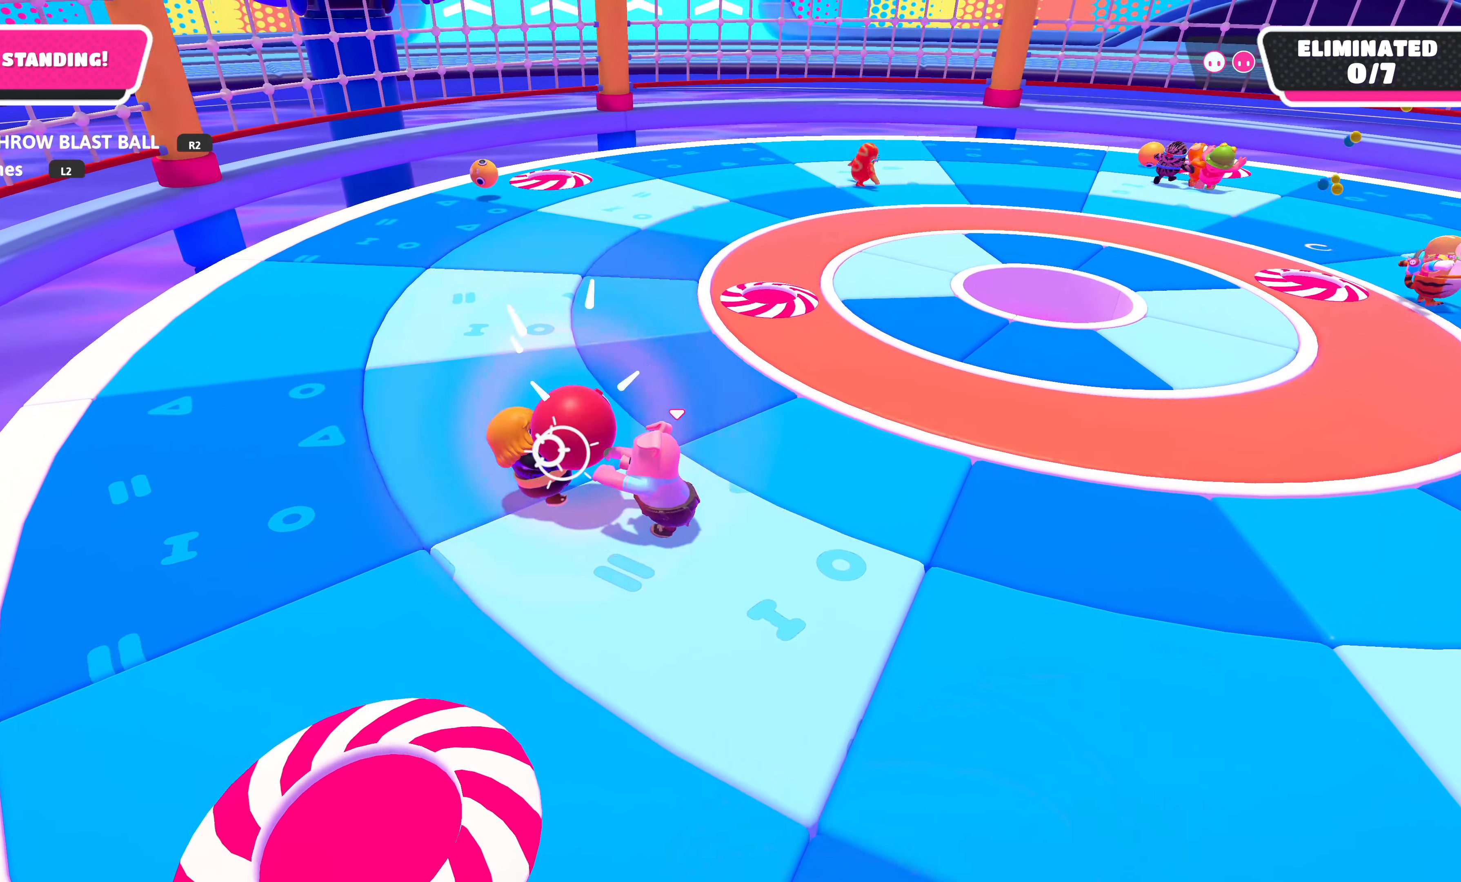
{"buttons": ["R2"], "left_stick": "up-left", "right_stick": "center", "events": []}
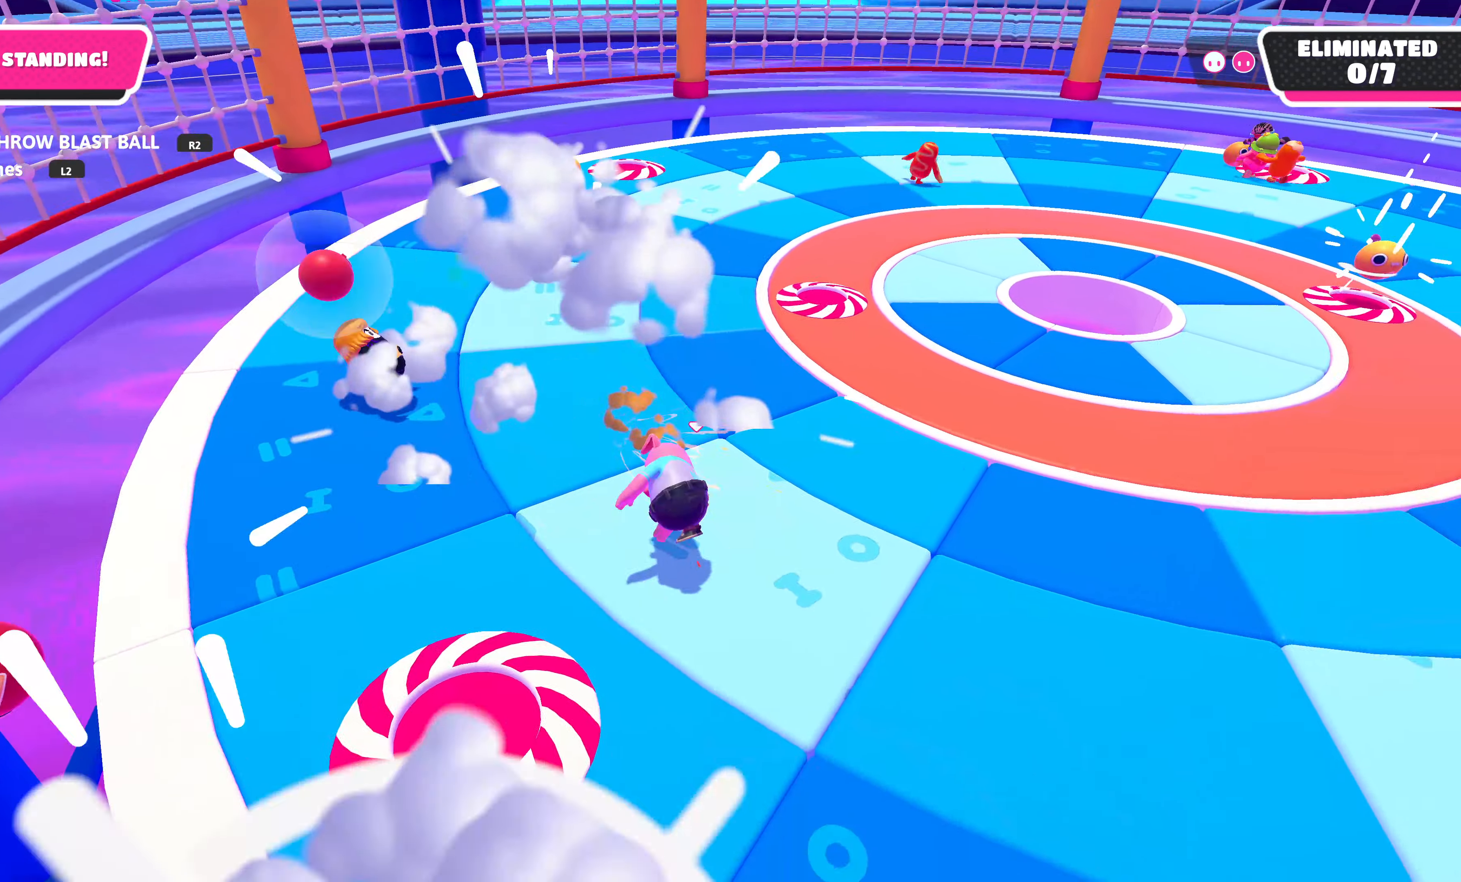
{"buttons": [], "left_stick": "up-right", "right_stick": "left", "events": [[150, "left_stick", "right"], [183, "R2", "up"], [266, "left_stick", "up-right"], [466, "right_stick", "left"]]}
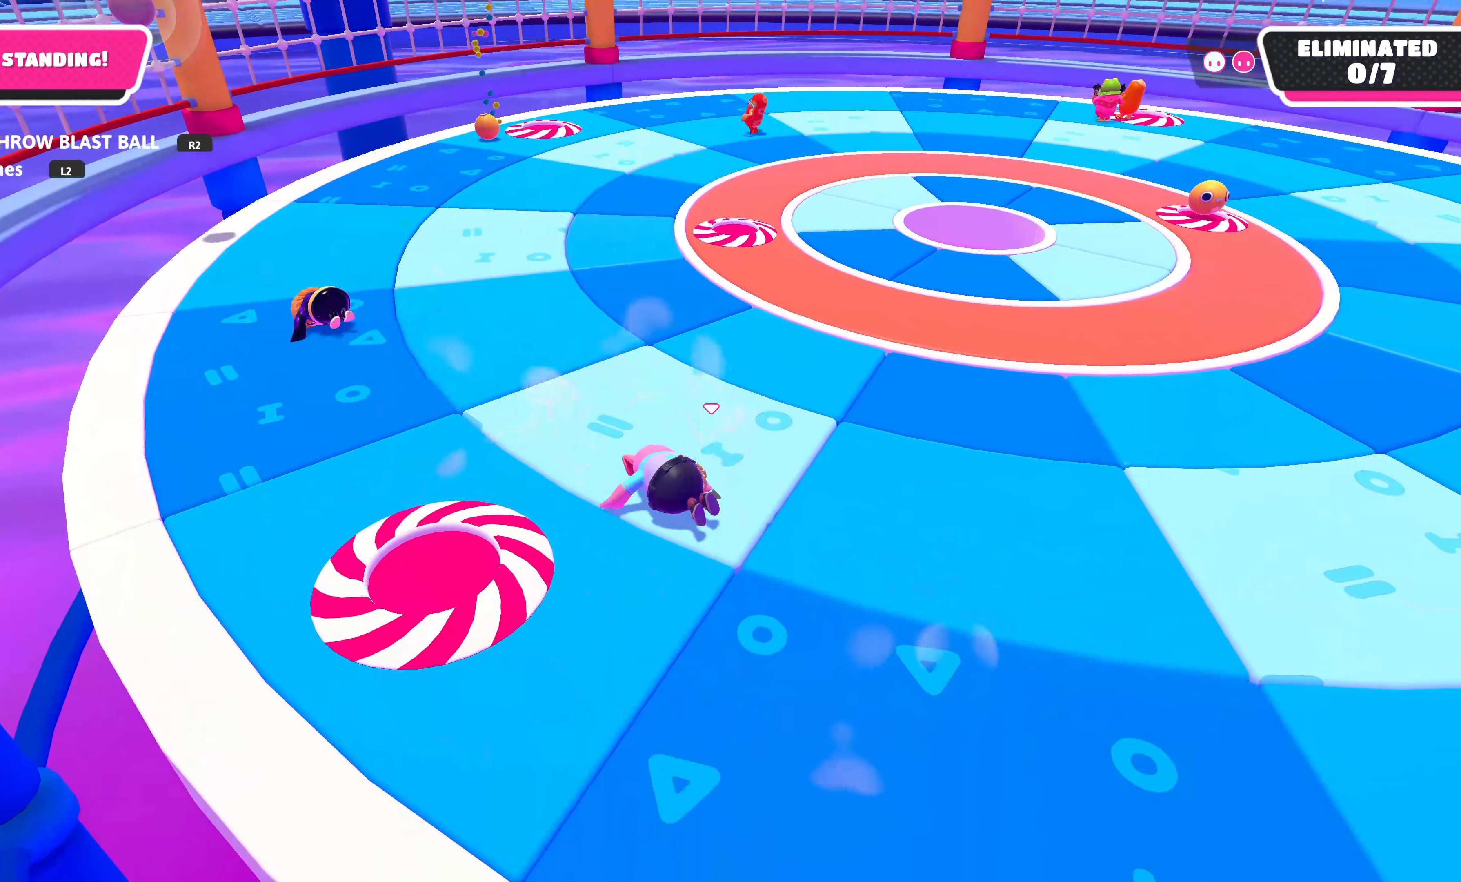
{"buttons": [], "left_stick": "up-right", "right_stick": "center", "events": [[183, "left_stick", "center"], [216, "right_stick", "center"], [400, "left_stick", "up-right"]]}
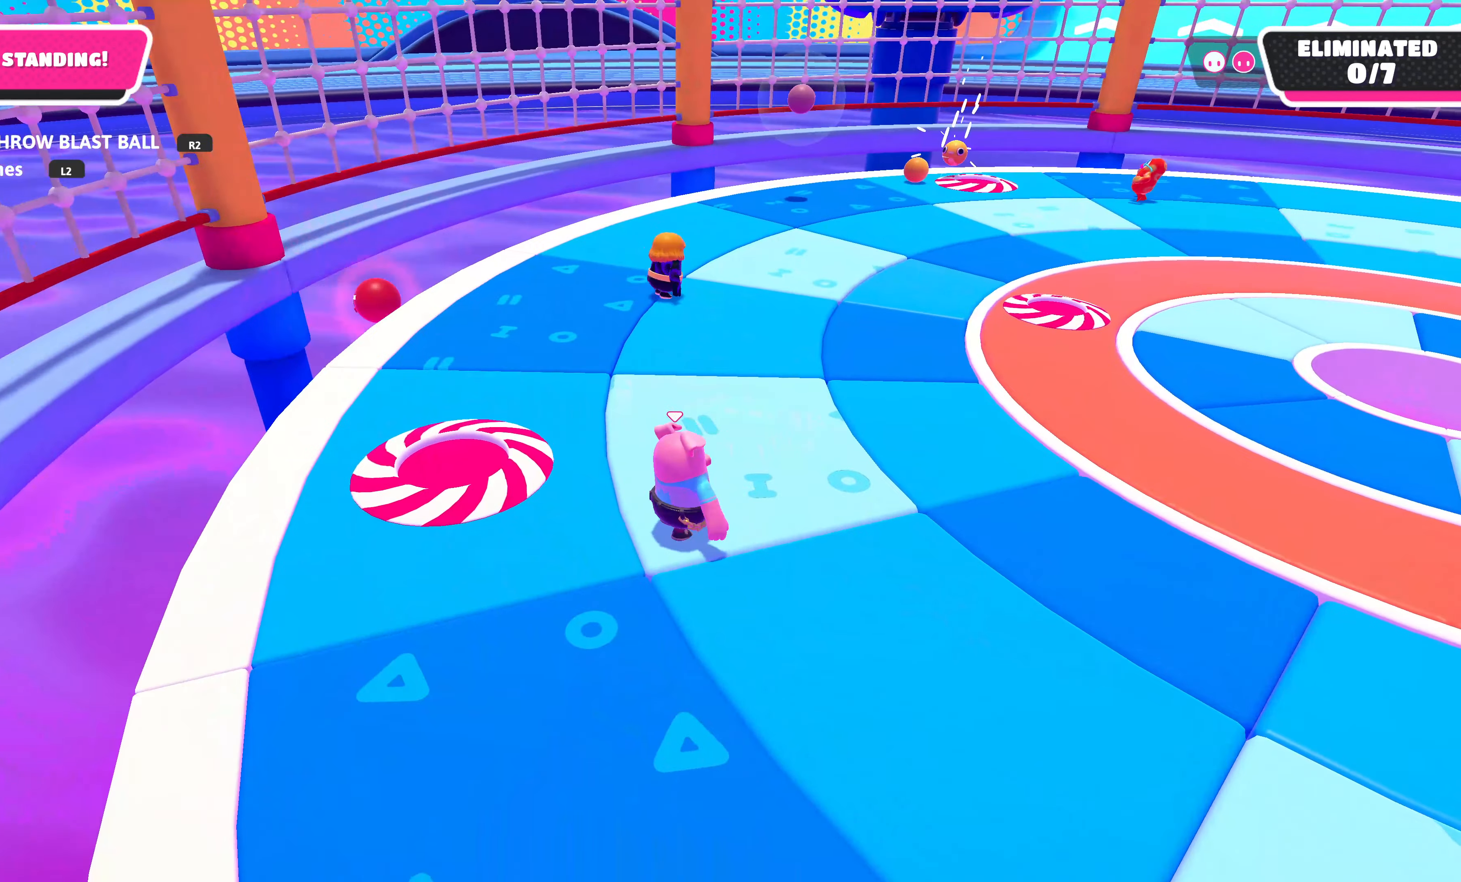
{"buttons": ["DPAD_DOWN"], "left_stick": "center", "right_stick": "center", "events": [[133, "right_stick", "right"], [266, "left_stick", "center"], [333, "right_stick", "center"], [383, "DPAD_DOWN", "down"]]}